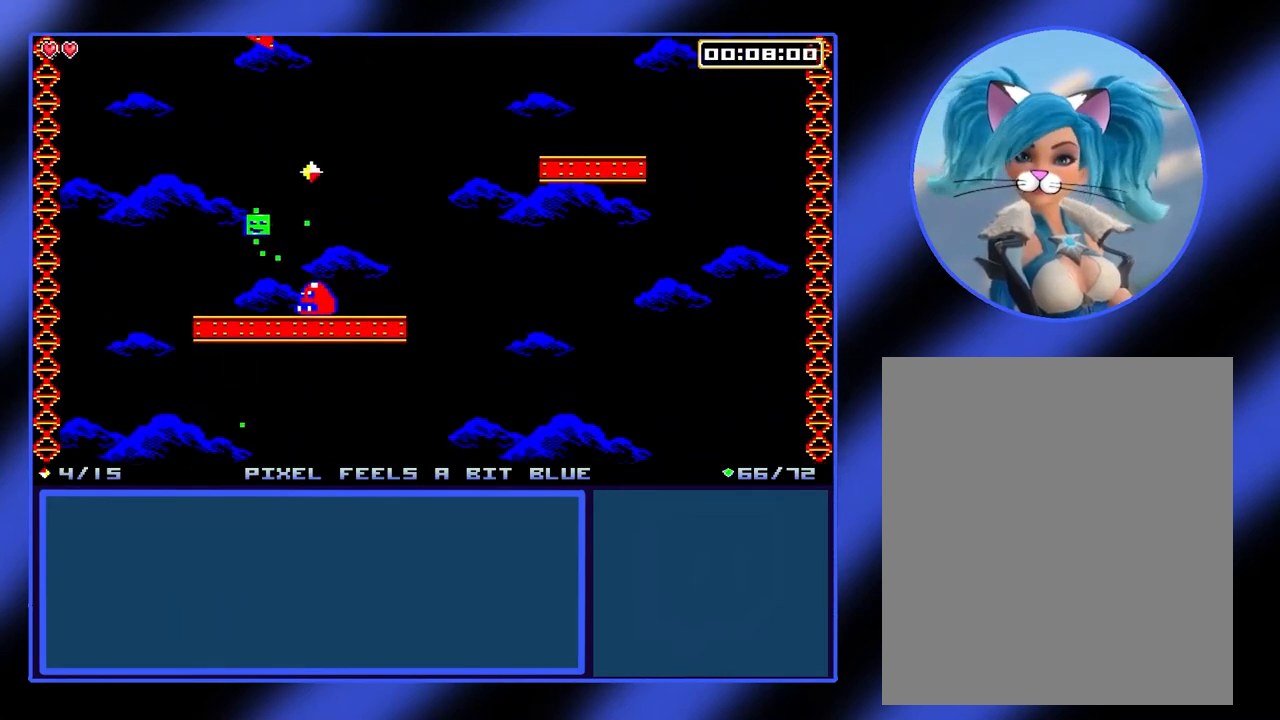
Gameplay with a controller (Xbox layout); each line is a JSON object with the inputs held at the frame after it. "events" lists button and stick changes between this image and that frame as [ms after this image, input, new state], when the widget could be followed in between. Not read: L3 R3 TOUCHPAD other_buttons right_stick.
{"buttons": [], "left_stick": "right", "events": [[133, "A", "up"]]}
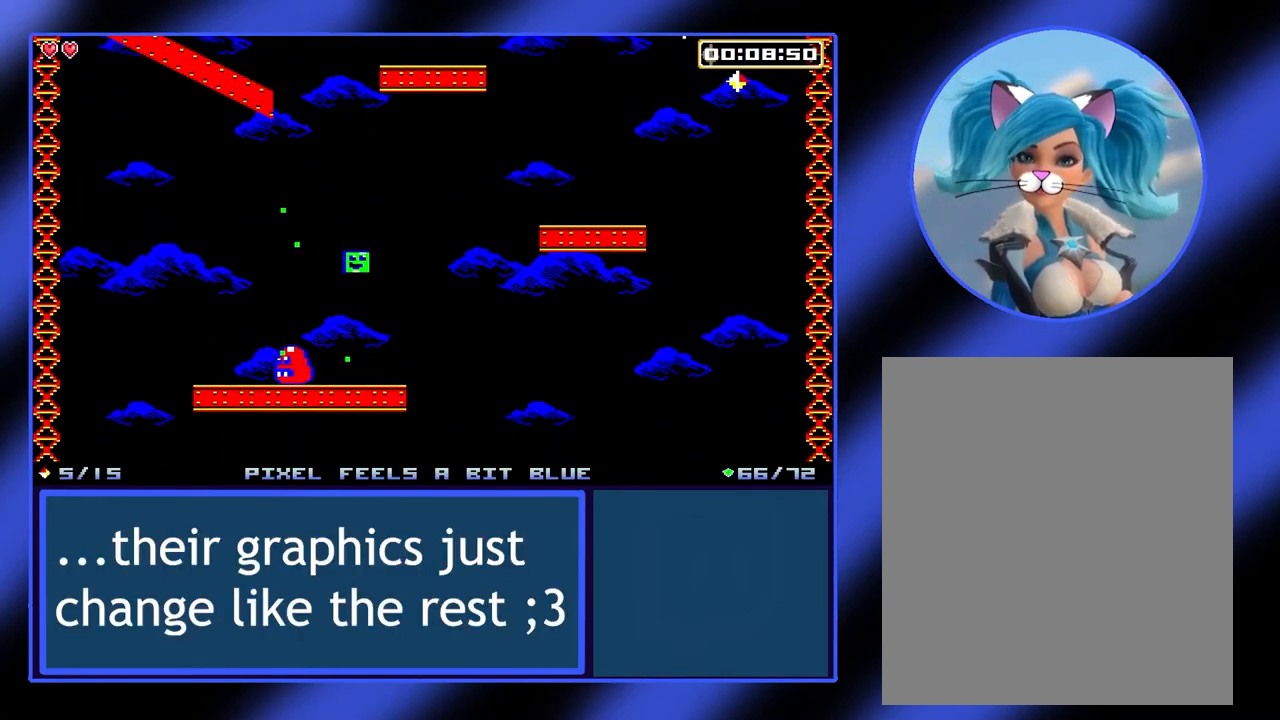
{"buttons": ["A"], "left_stick": "right", "events": [[67, "left_stick", "center"], [267, "left_stick", "right"], [367, "A", "down"]]}
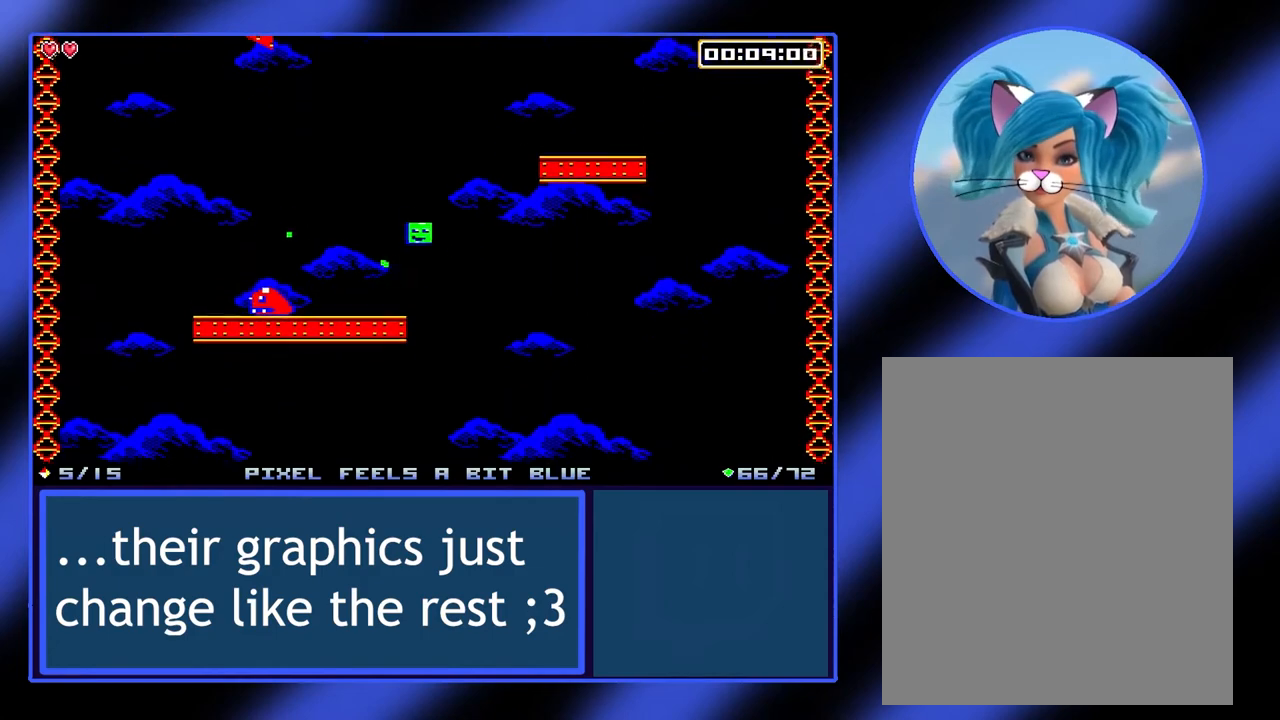
{"buttons": [], "left_stick": "right", "events": [[33, "A", "up"], [333, "A", "down"], [500, "A", "up"]]}
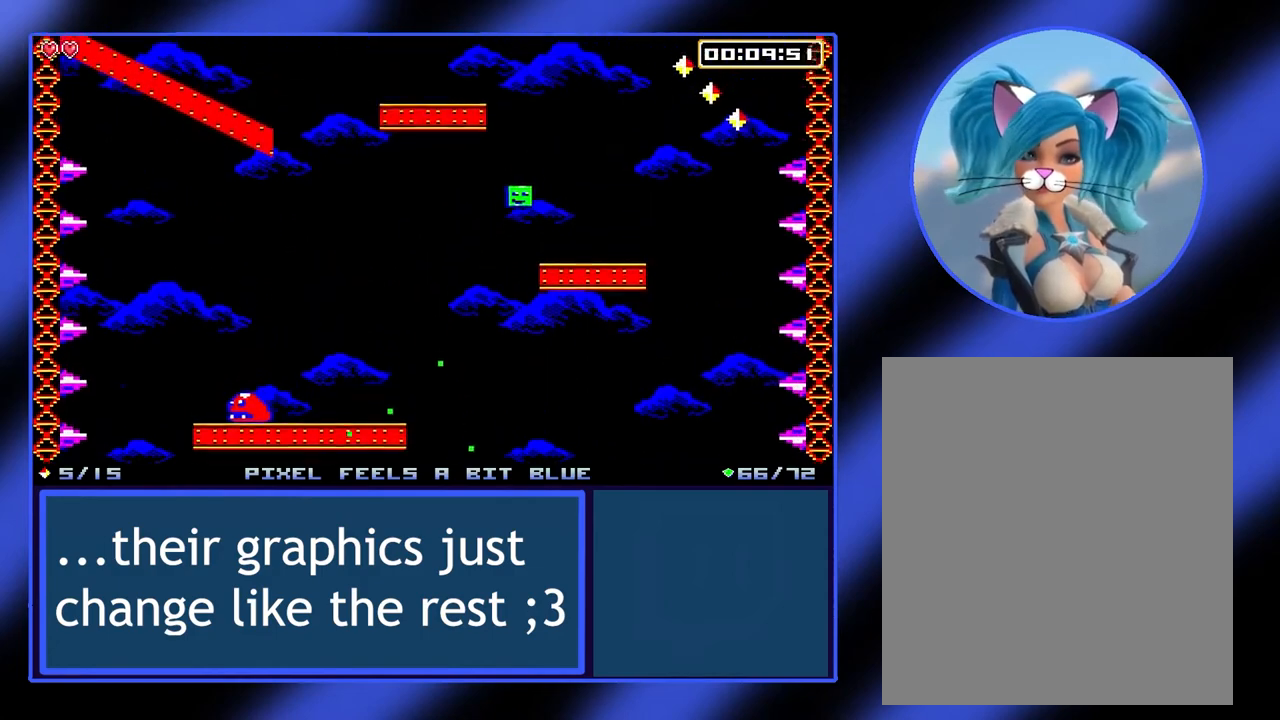
{"buttons": [], "left_stick": "right", "events": [[200, "left_stick", "center"], [467, "left_stick", "right"]]}
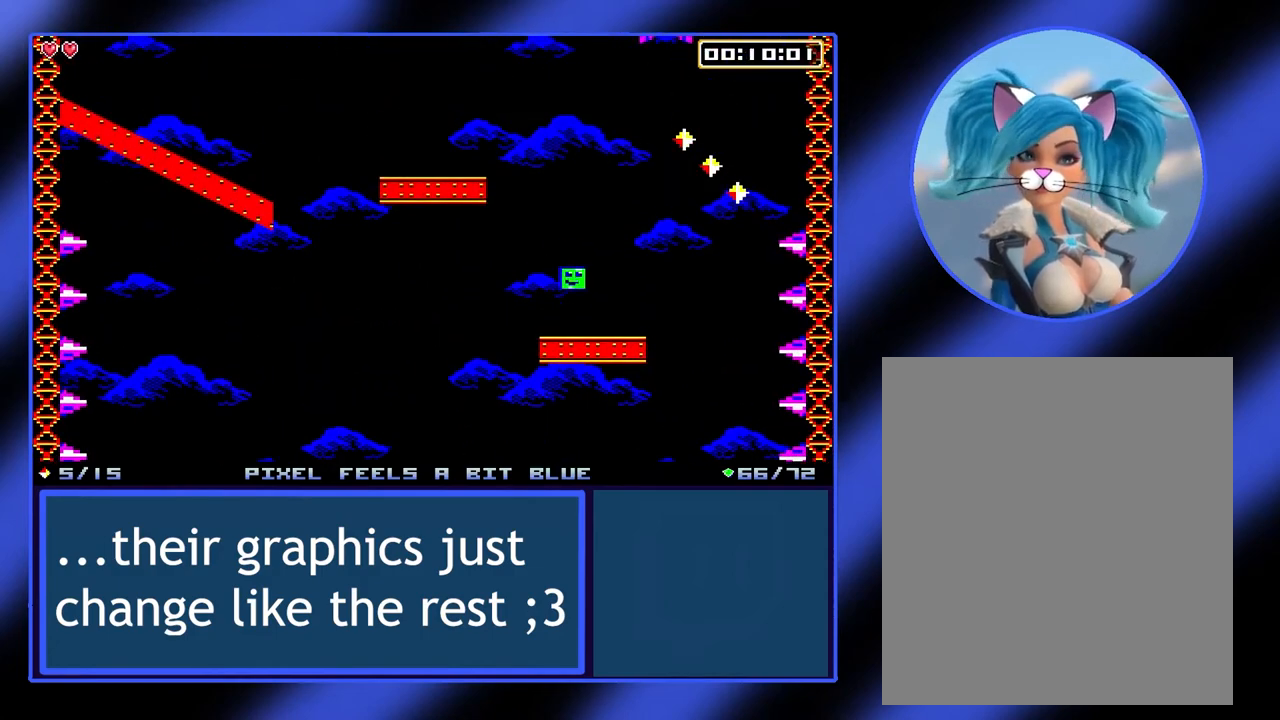
{"buttons": [], "left_stick": "down-right", "events": [[67, "left_stick", "down-right"], [300, "A", "down"], [500, "A", "up"]]}
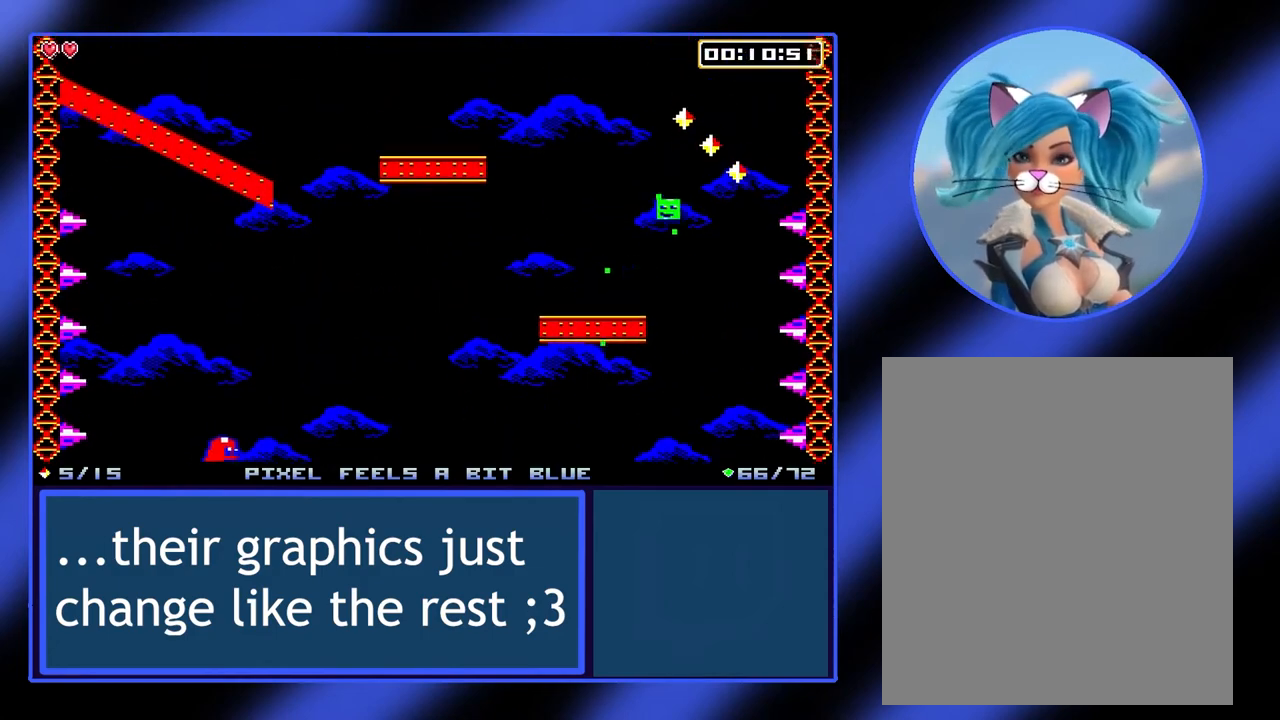
{"buttons": ["A"], "left_stick": "left", "events": [[300, "left_stick", "center"], [400, "A", "down"], [400, "left_stick", "left"]]}
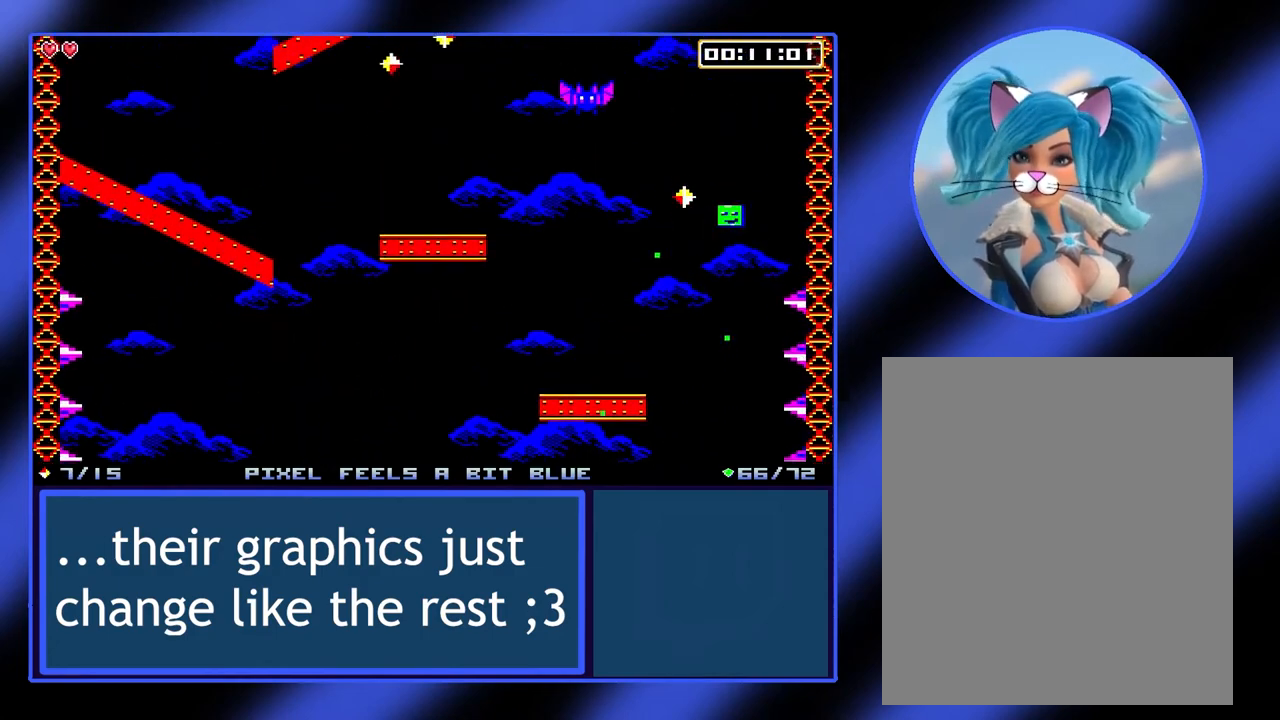
{"buttons": [], "left_stick": "left", "events": [[67, "A", "up"], [267, "left_stick", "center"], [467, "left_stick", "left"]]}
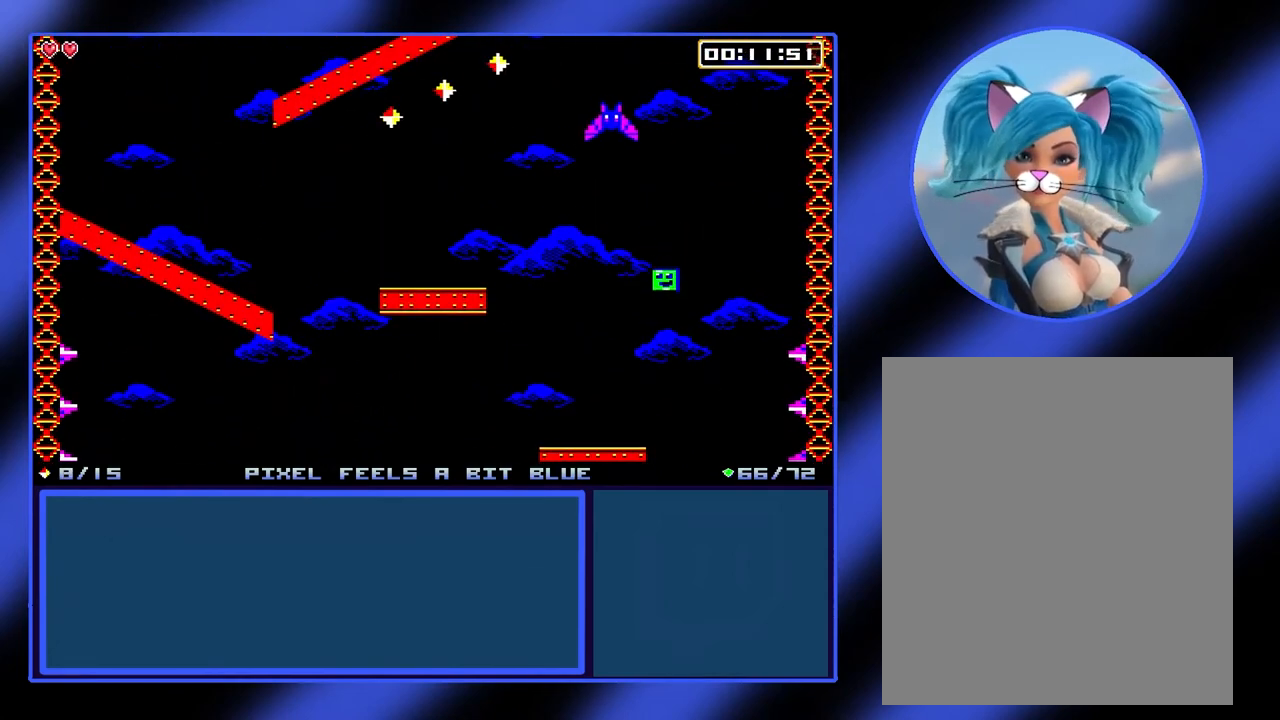
{"buttons": ["A"], "left_stick": "left", "events": [[367, "A", "down"]]}
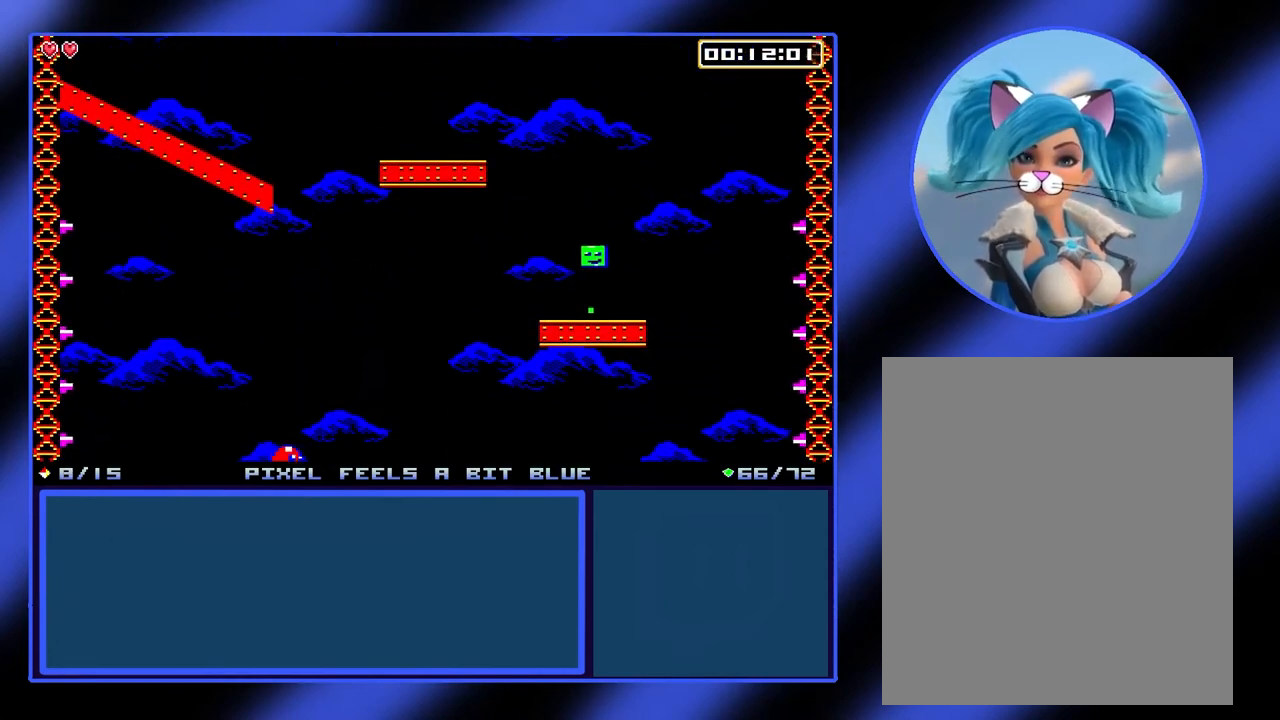
{"buttons": [], "left_stick": "left", "events": [[33, "A", "up"], [133, "A", "down"], [367, "A", "up"]]}
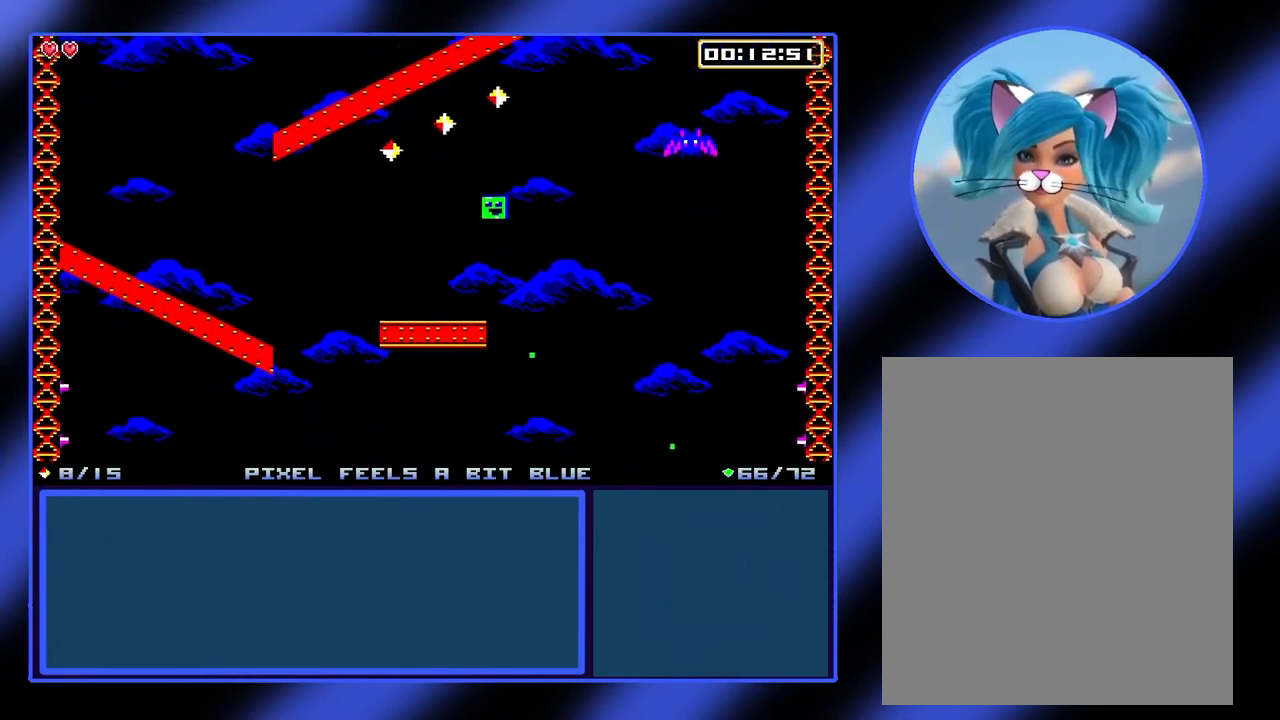
{"buttons": [], "left_stick": "center", "events": [[300, "left_stick", "center"]]}
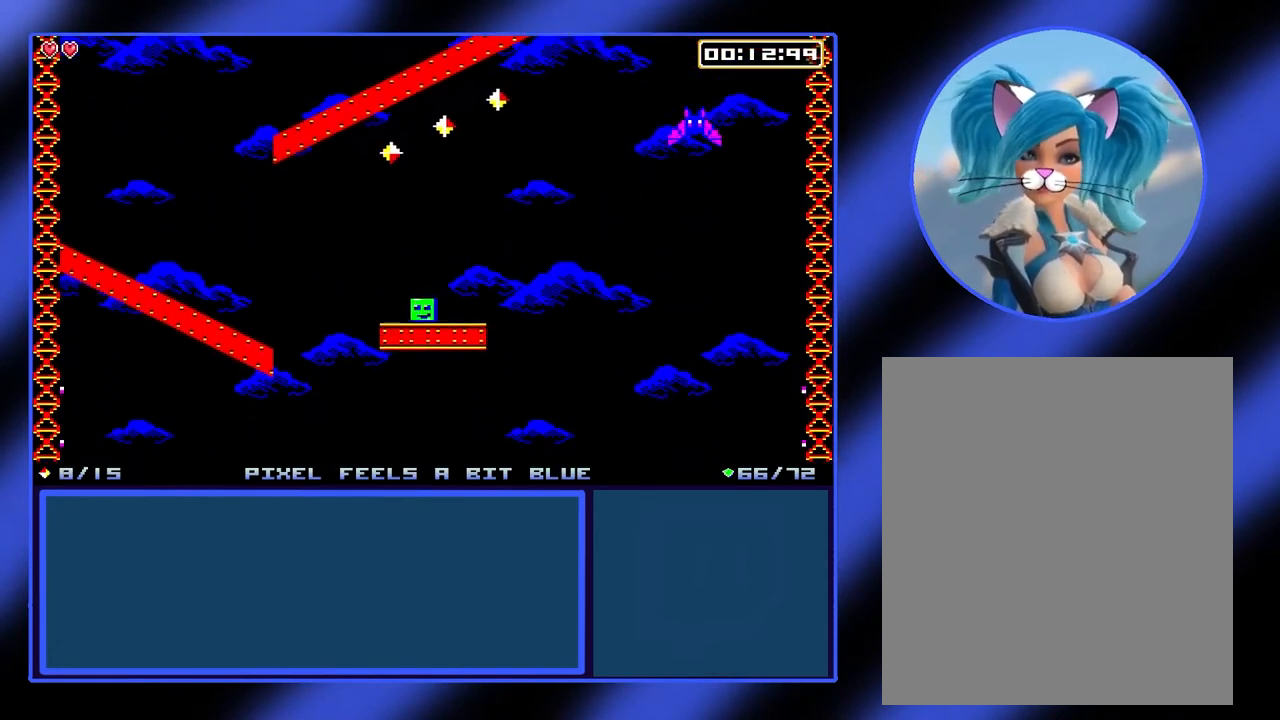
{"buttons": [], "left_stick": "right", "events": [[100, "A", "down"], [100, "left_stick", "left"], [233, "A", "up"], [300, "A", "down"], [300, "left_stick", "right"], [433, "A", "up"]]}
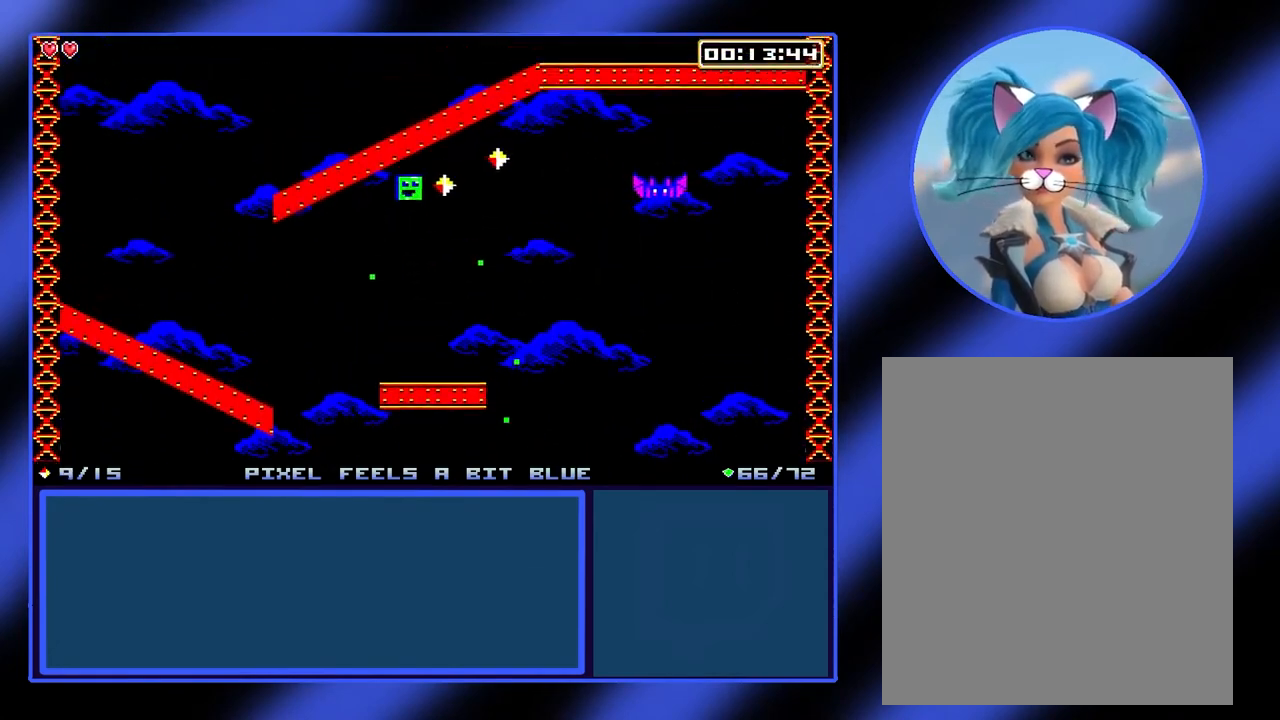
{"buttons": ["A"], "left_stick": "left", "events": [[333, "left_stick", "center"], [367, "A", "down"], [400, "left_stick", "left"]]}
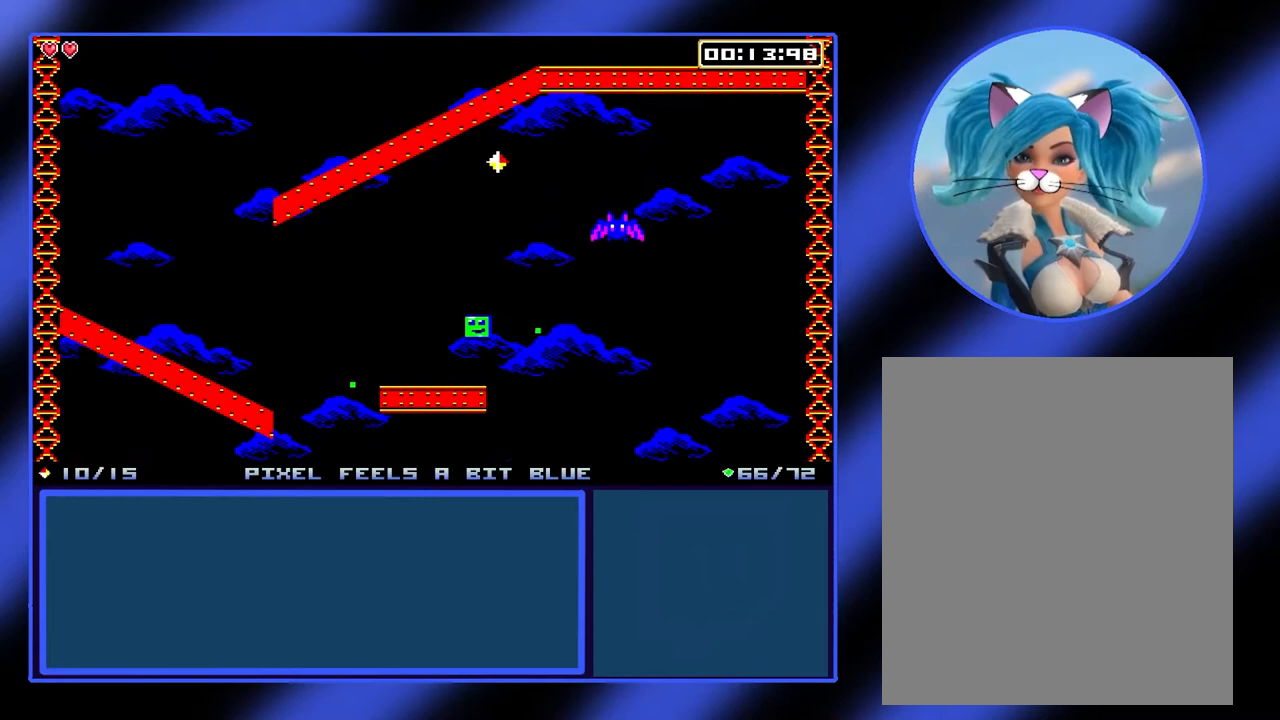
{"buttons": ["A"], "left_stick": "center", "events": [[100, "left_stick", "right"], [200, "A", "up"], [200, "left_stick", "center"], [500, "A", "down"]]}
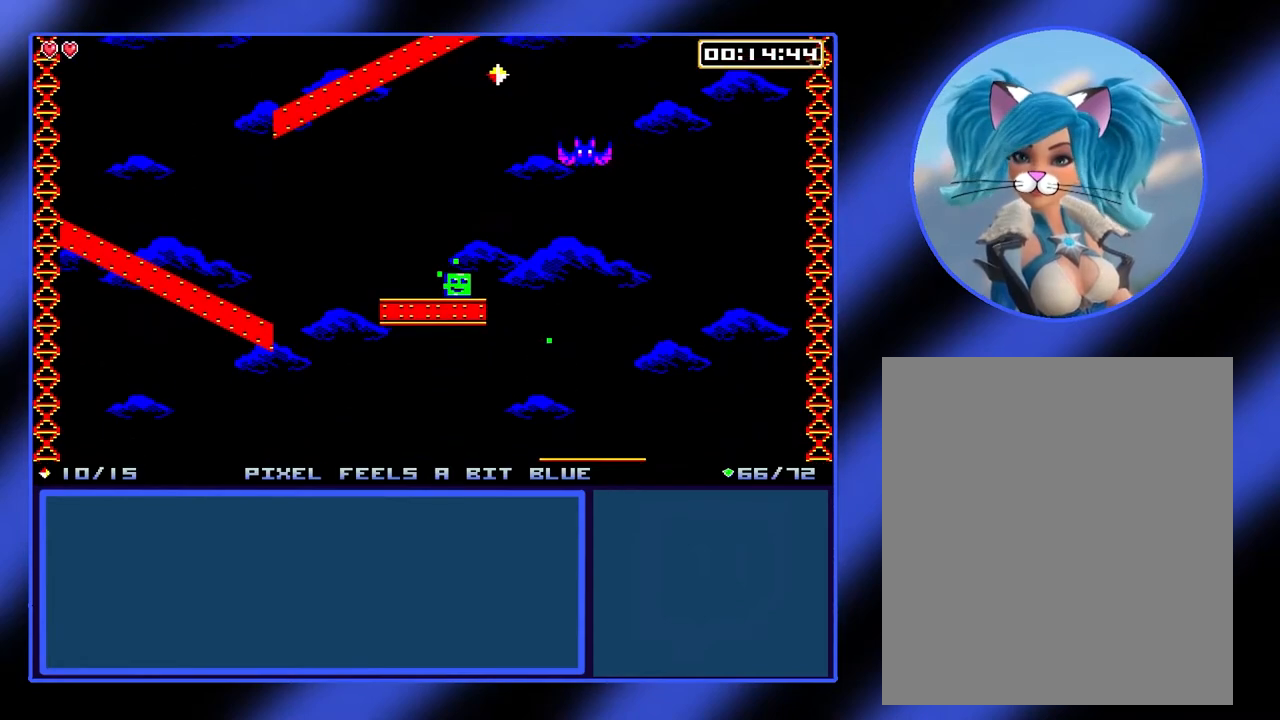
{"buttons": ["A"], "left_stick": "center", "events": [[133, "A", "up"], [267, "left_stick", "right"], [433, "A", "down"], [500, "left_stick", "center"]]}
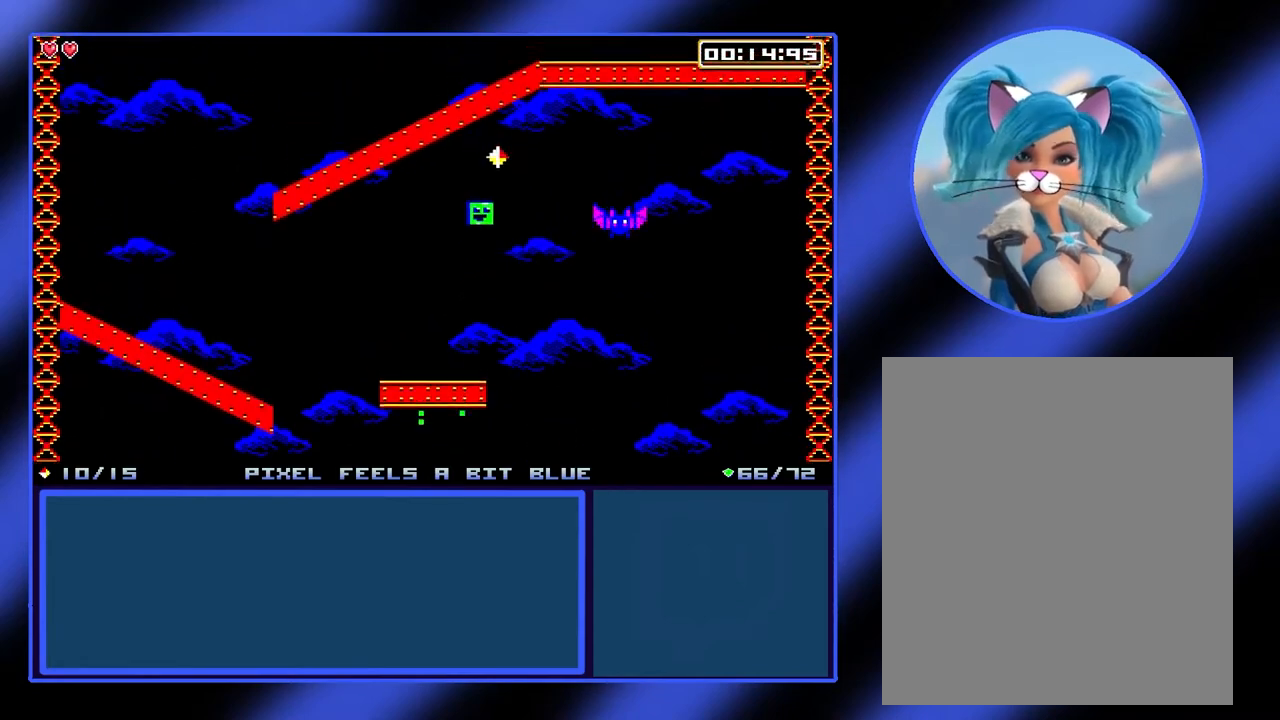
{"buttons": [], "left_stick": "center", "events": [[67, "left_stick", "left"], [133, "A", "up"], [333, "left_stick", "center"]]}
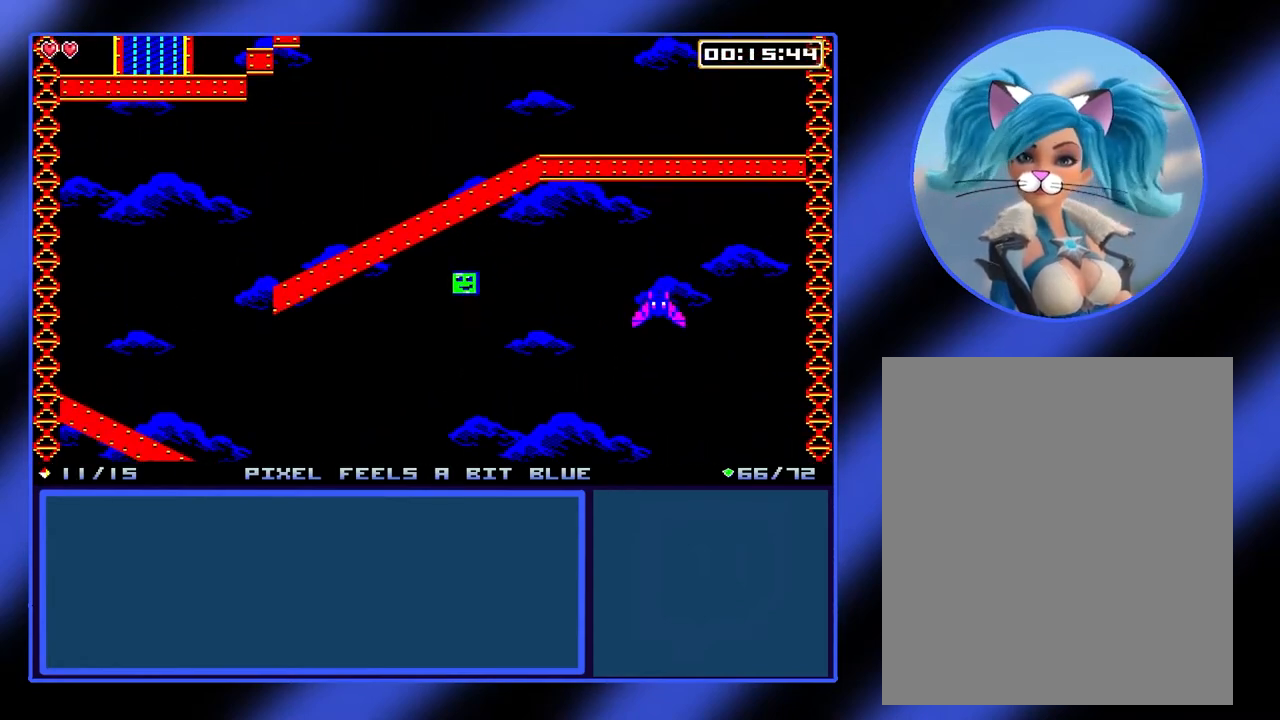
{"buttons": [], "left_stick": "left", "events": [[133, "left_stick", "left"]]}
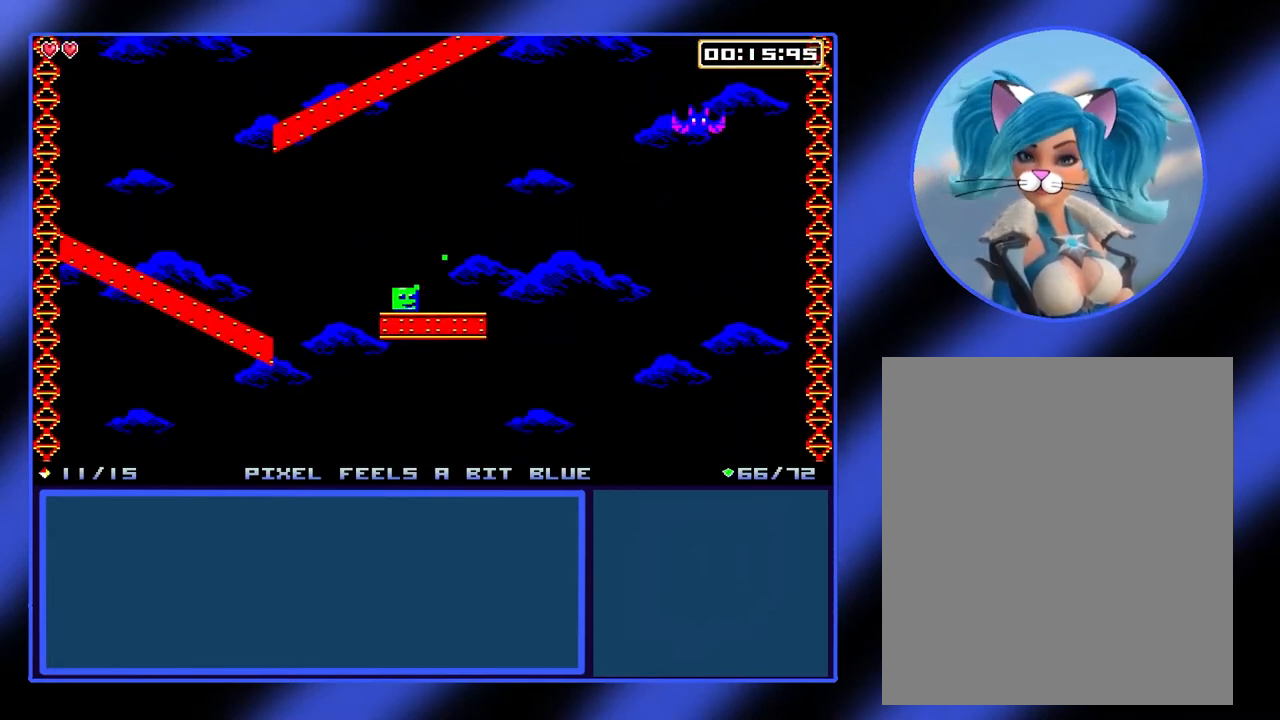
{"buttons": [], "left_stick": "left", "events": [[33, "A", "down"], [167, "A", "up"]]}
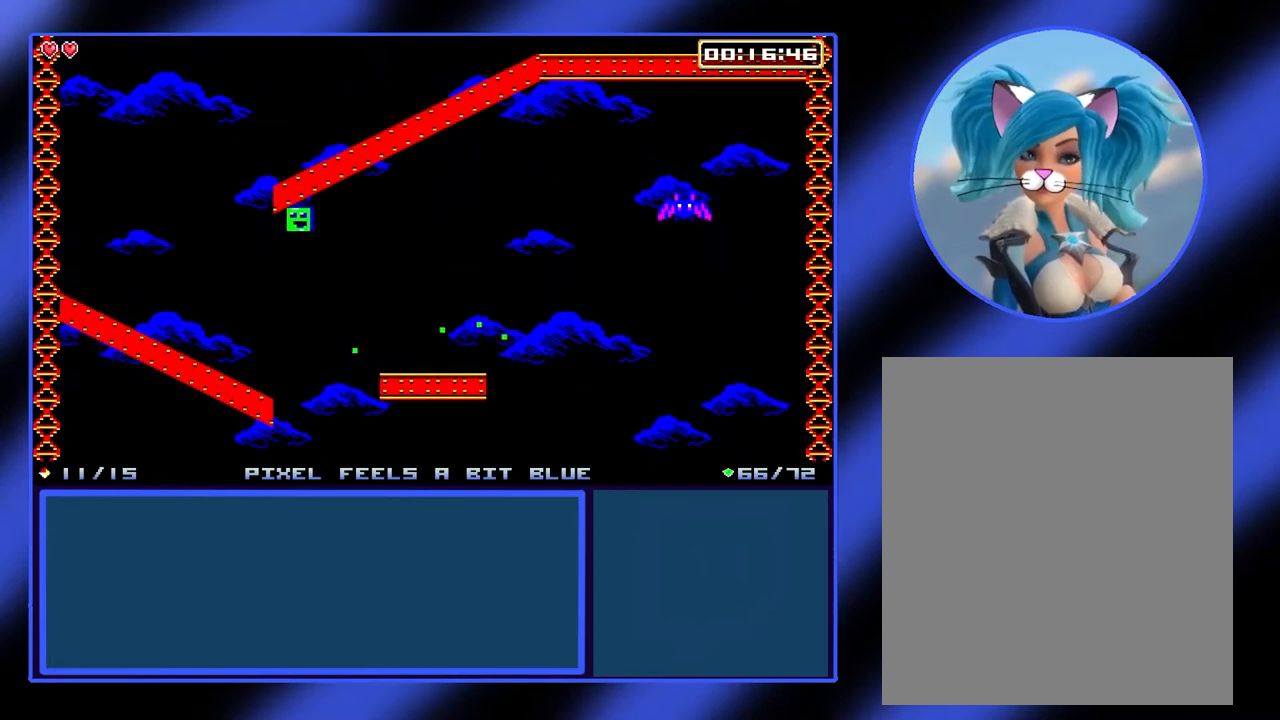
{"buttons": [], "left_stick": "center", "events": [[500, "left_stick", "center"]]}
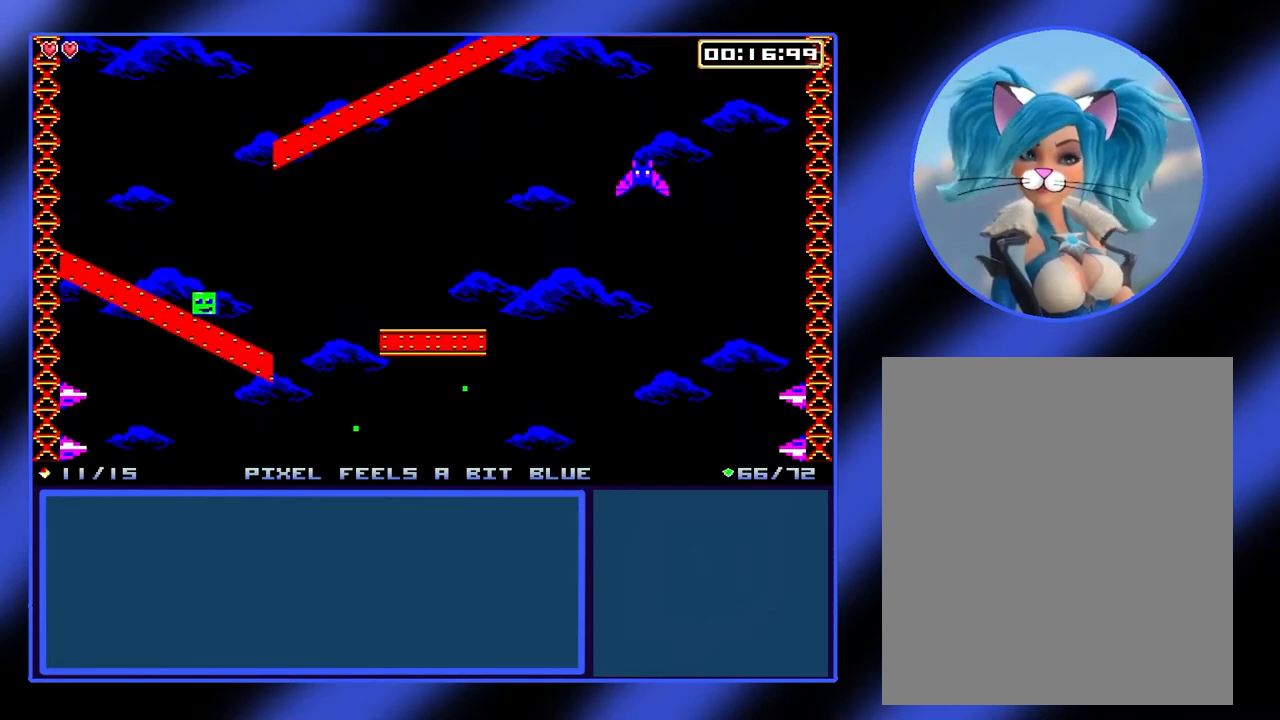
{"buttons": [], "left_stick": "right", "events": [[33, "A", "down"], [167, "A", "up"], [267, "A", "down"], [333, "left_stick", "right"], [467, "A", "up"]]}
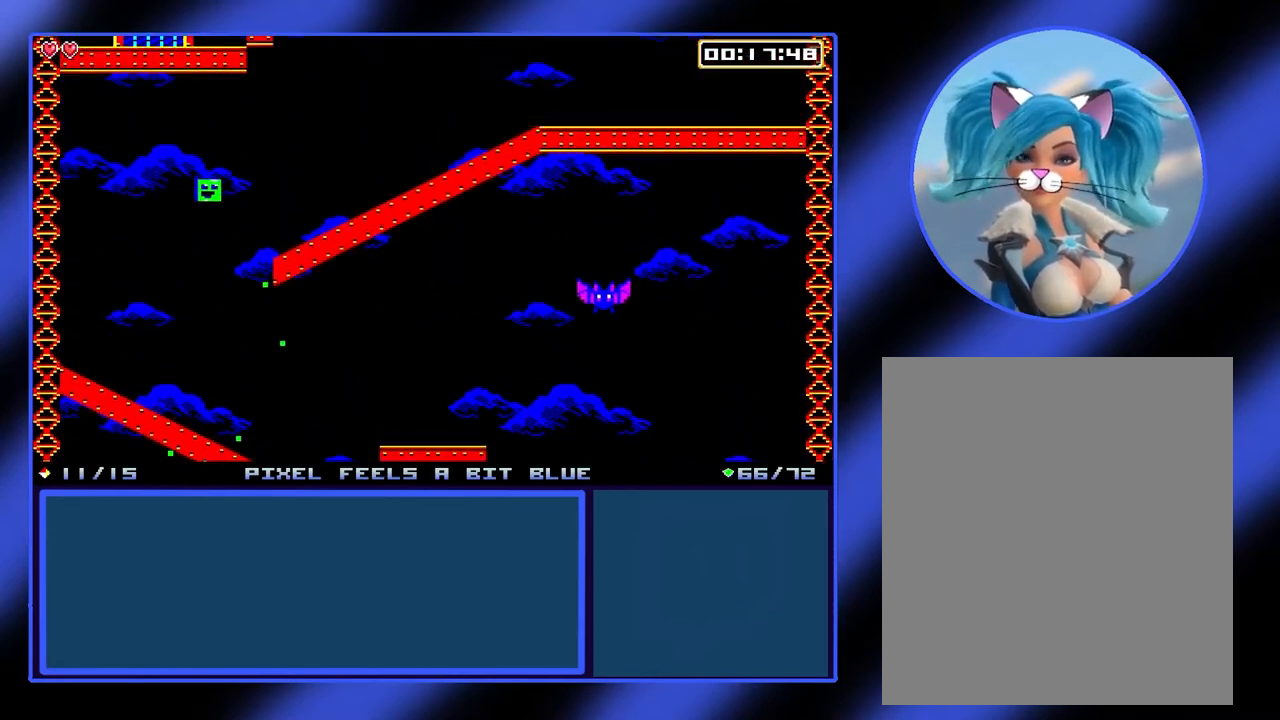
{"buttons": [], "left_stick": "right", "events": []}
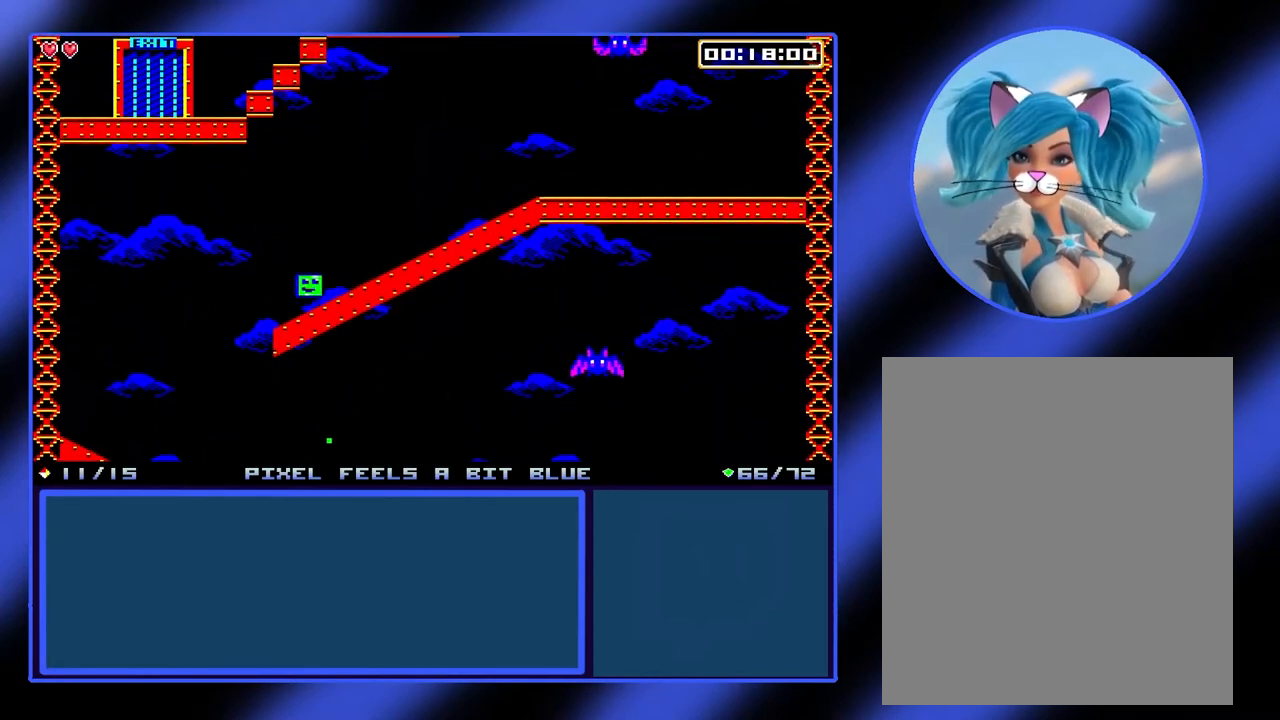
{"buttons": [], "left_stick": "right", "events": []}
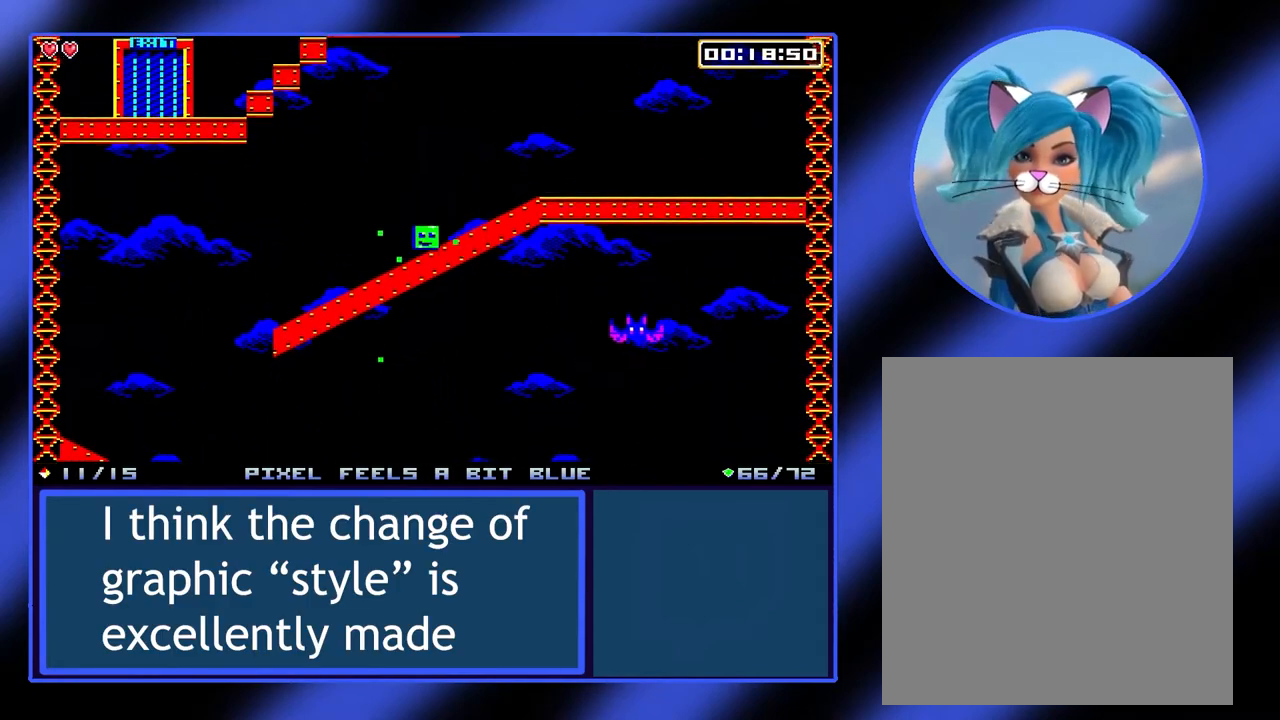
{"buttons": [], "left_stick": "right", "events": []}
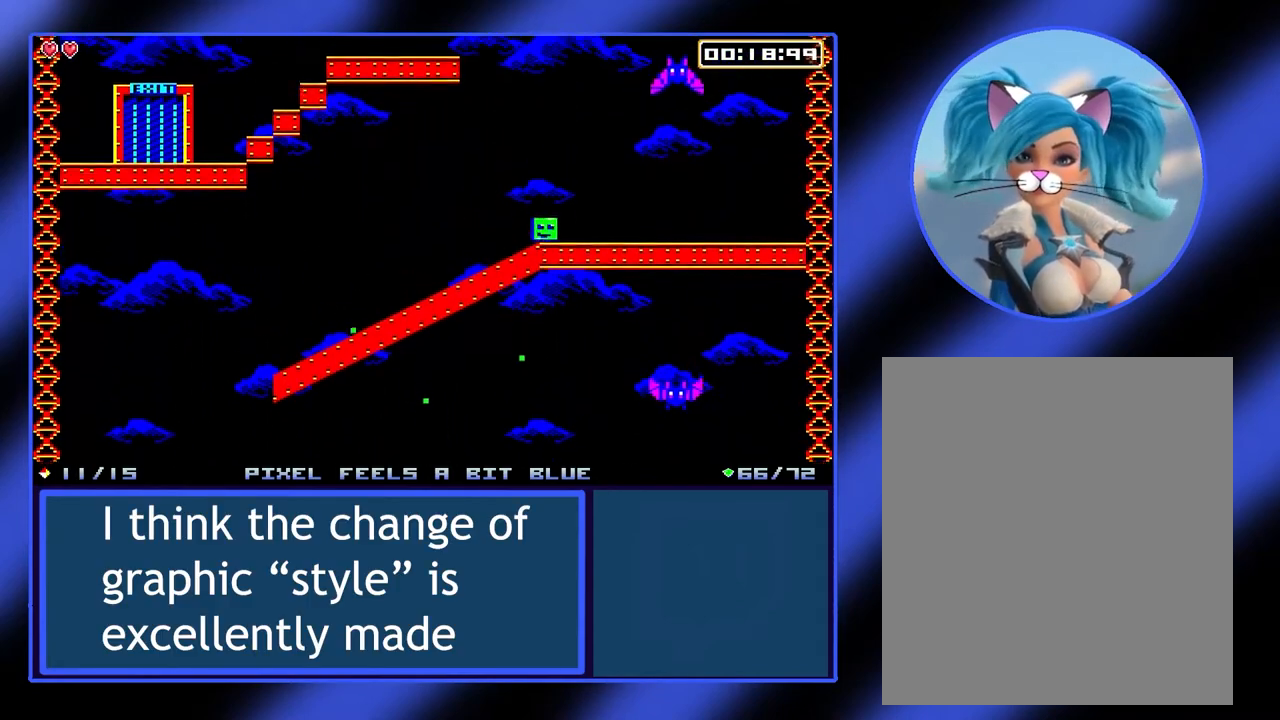
{"buttons": [], "left_stick": "right", "events": []}